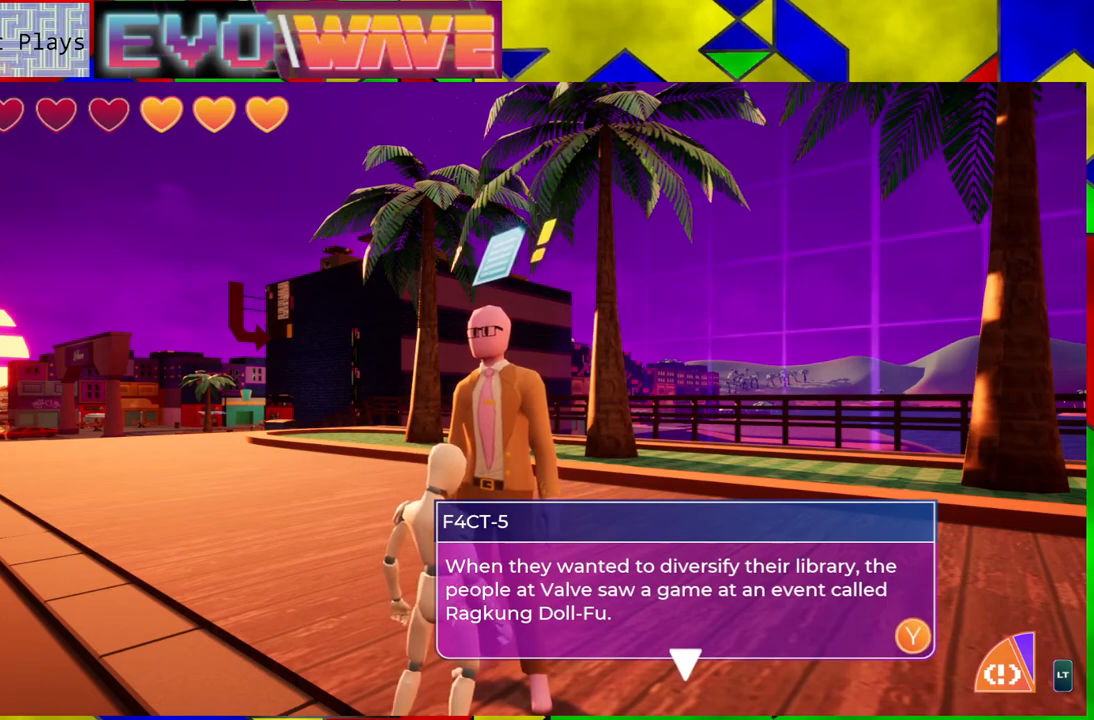
Gameplay with a controller (Nintendo layout); each line is a JSON object with the inputs held at the frame after it. "events" lists button and stick changes between this image and that frame as [ms after this image, input, new state], when the widget could be followed in between. Not read: L3 R3.
{"buttons": [], "left_stick": "center", "right_stick": "center", "events": [[267, "X", "down"], [367, "X", "up"]]}
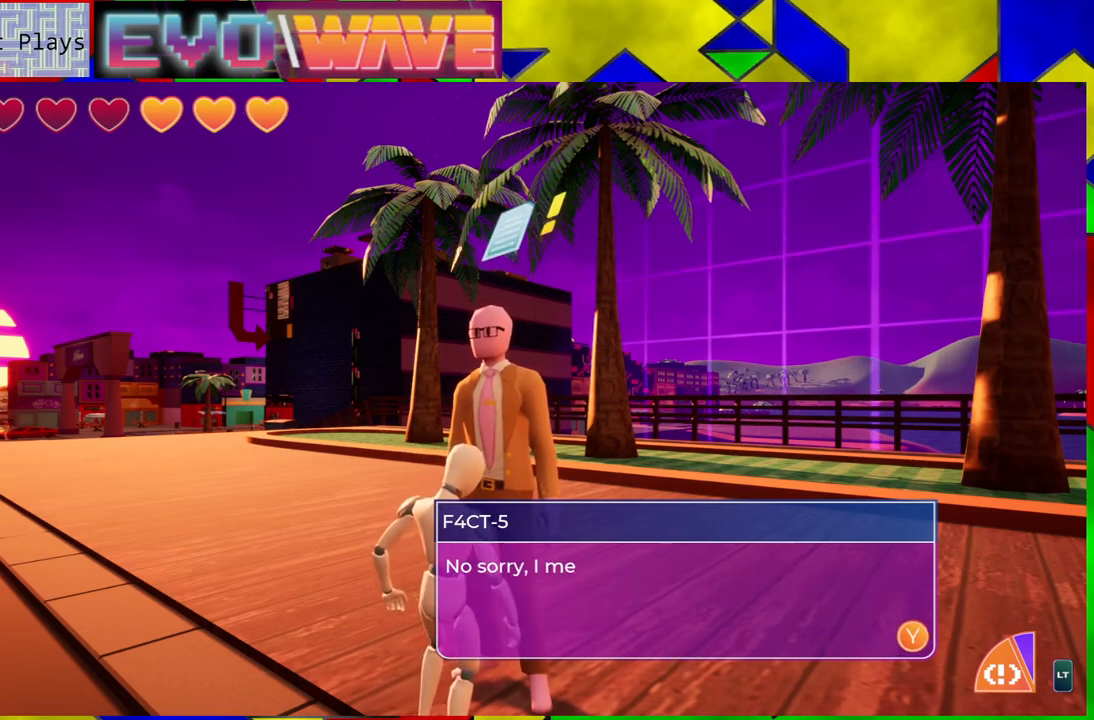
{"buttons": [], "left_stick": "center", "right_stick": "center", "events": []}
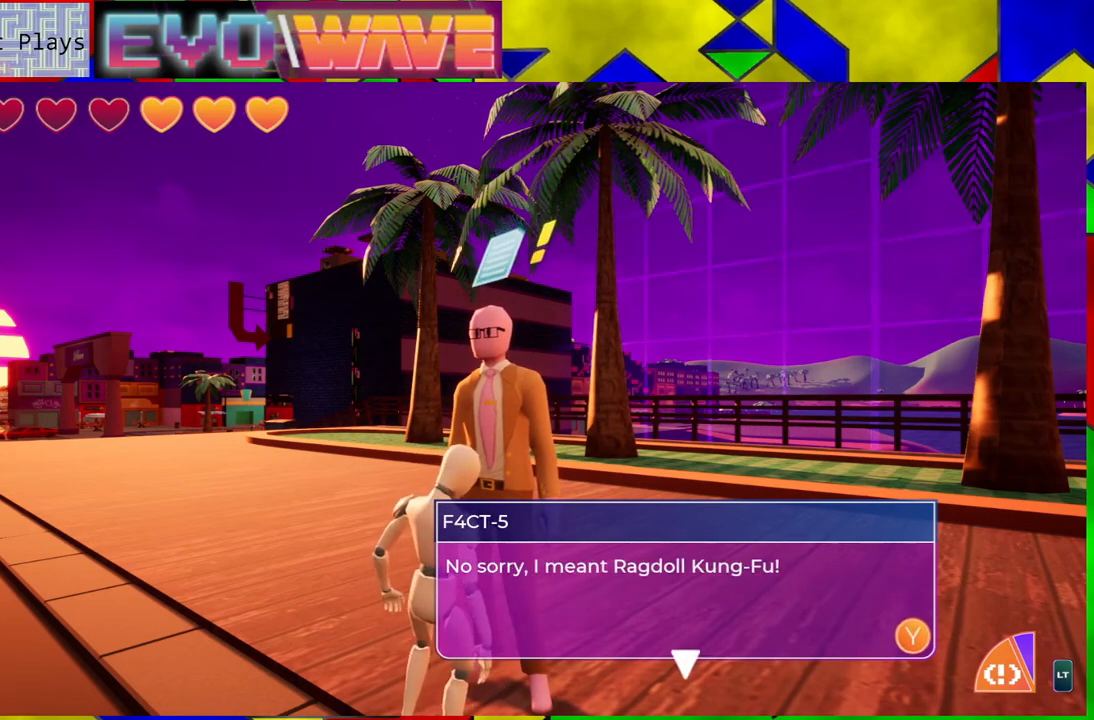
{"buttons": [], "left_stick": "center", "right_stick": "center", "events": []}
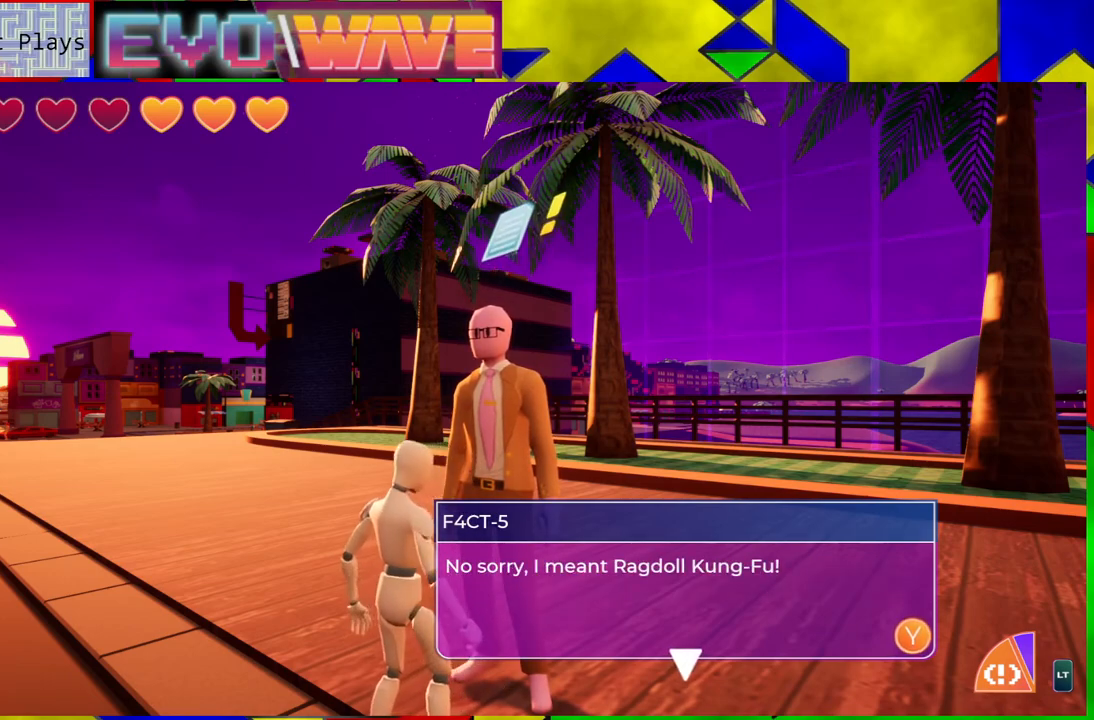
{"buttons": [], "left_stick": "center", "right_stick": "center", "events": []}
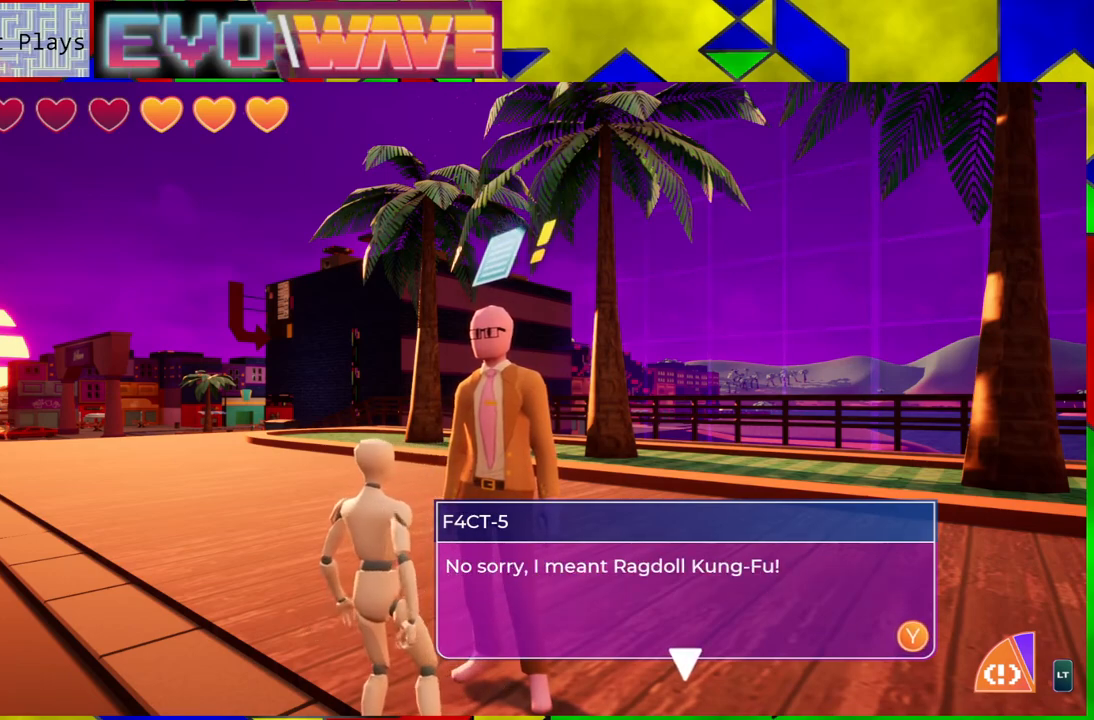
{"buttons": [], "left_stick": "center", "right_stick": "center", "events": []}
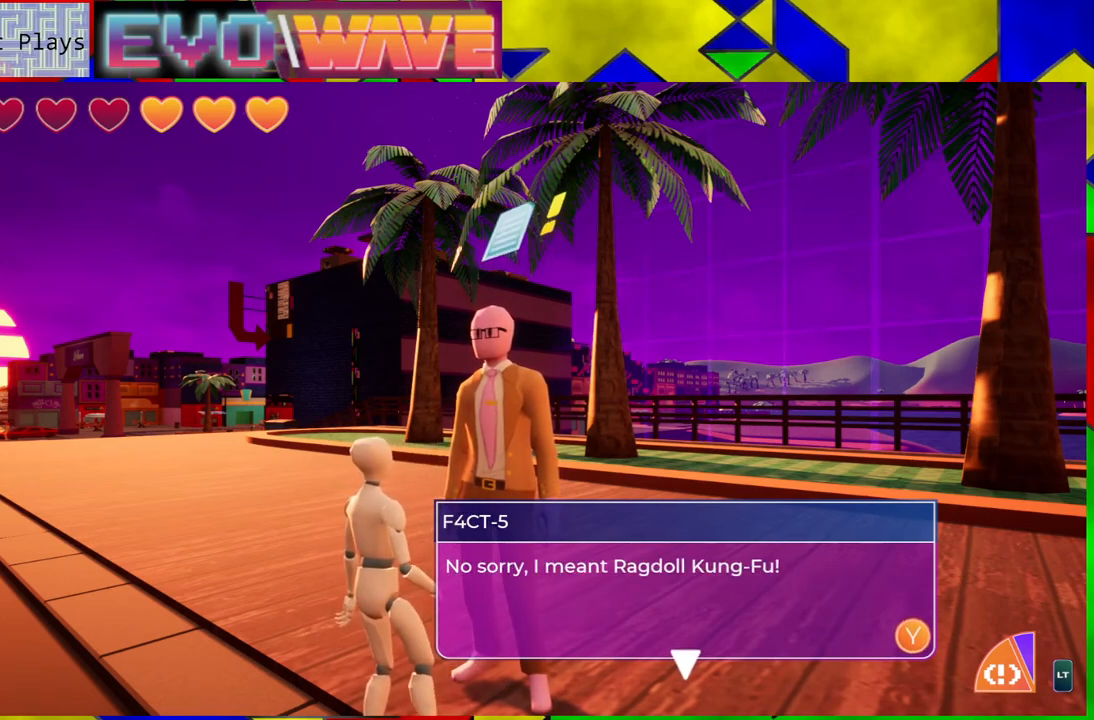
{"buttons": [], "left_stick": "center", "right_stick": "center", "events": []}
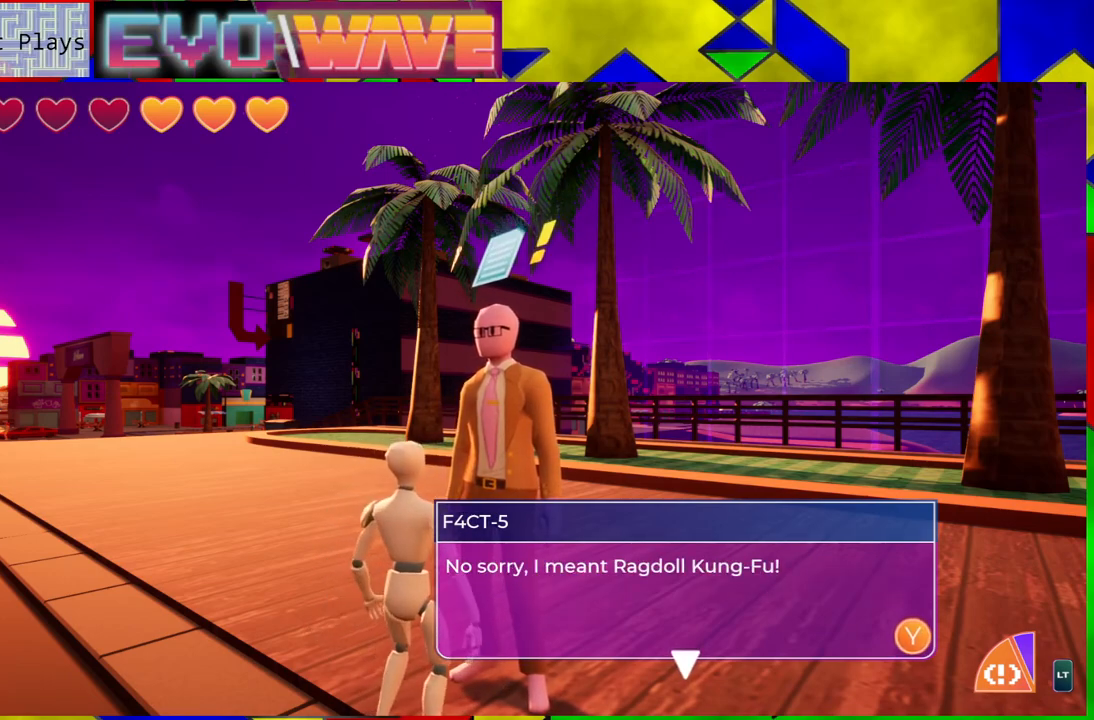
{"buttons": [], "left_stick": "center", "right_stick": "center", "events": [[300, "X", "down"], [350, "X", "up"]]}
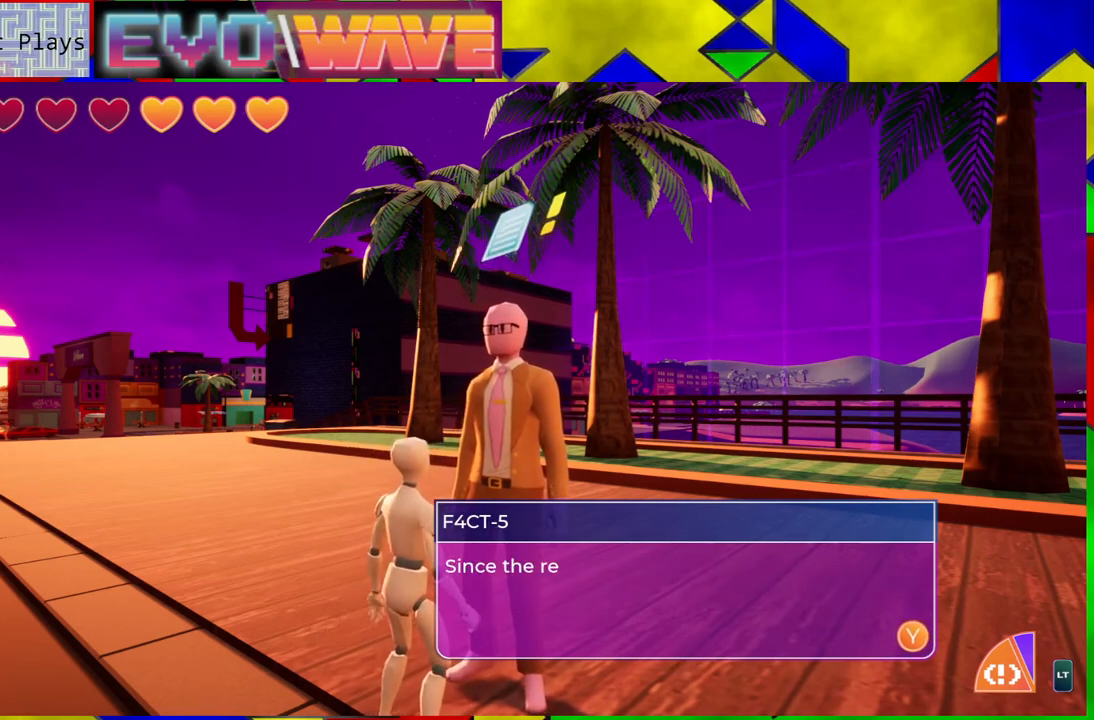
{"buttons": [], "left_stick": "center", "right_stick": "center", "events": []}
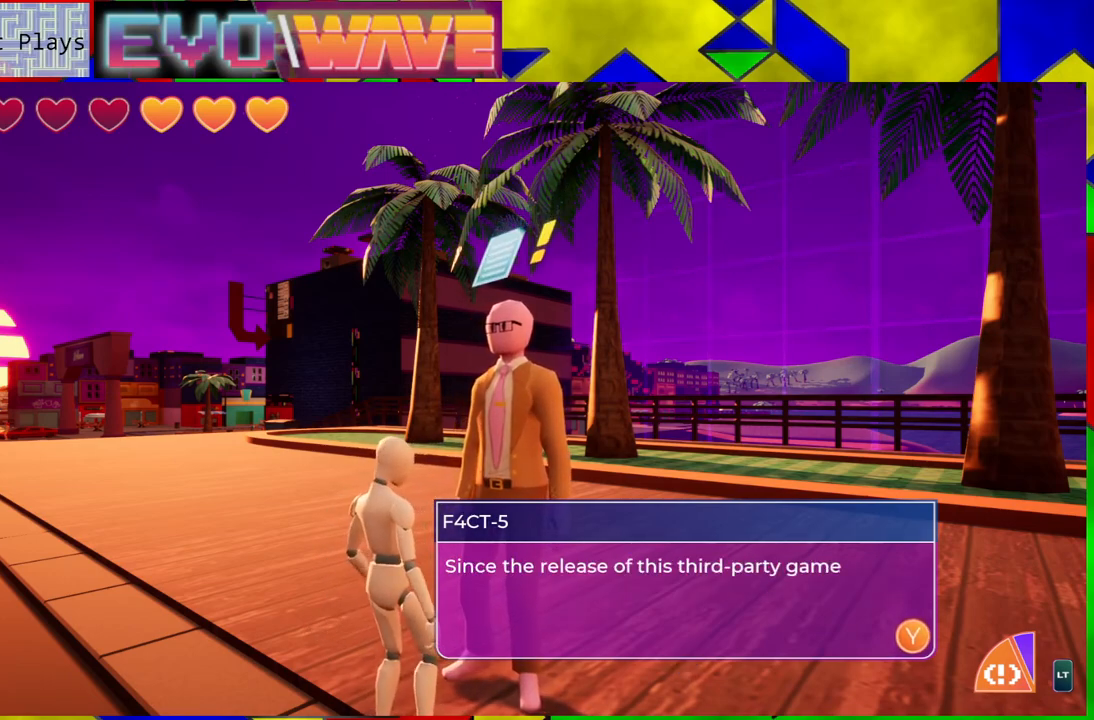
{"buttons": [], "left_stick": "center", "right_stick": "center", "events": []}
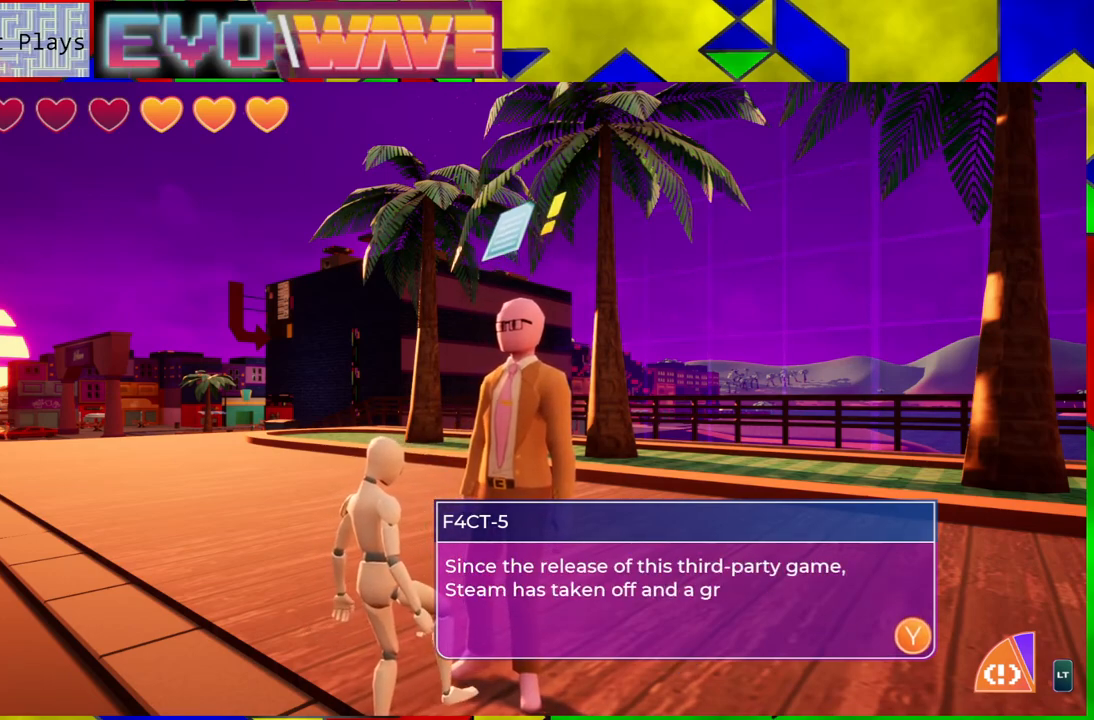
{"buttons": [], "left_stick": "center", "right_stick": "center", "events": []}
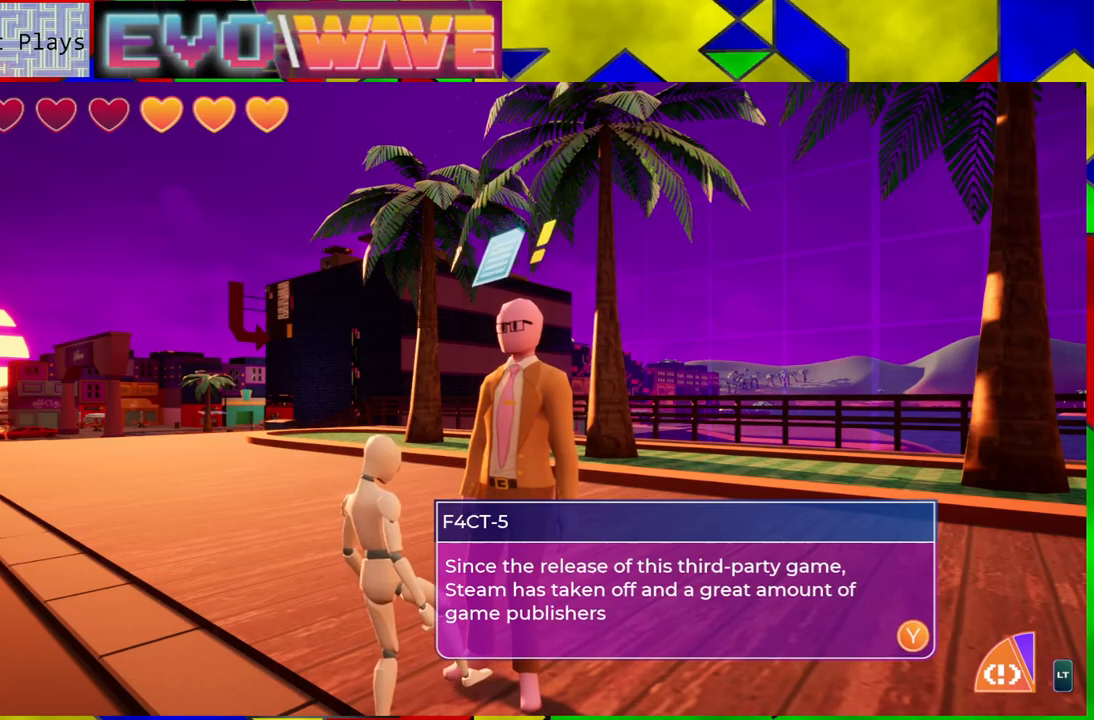
{"buttons": [], "left_stick": "center", "right_stick": "center", "events": []}
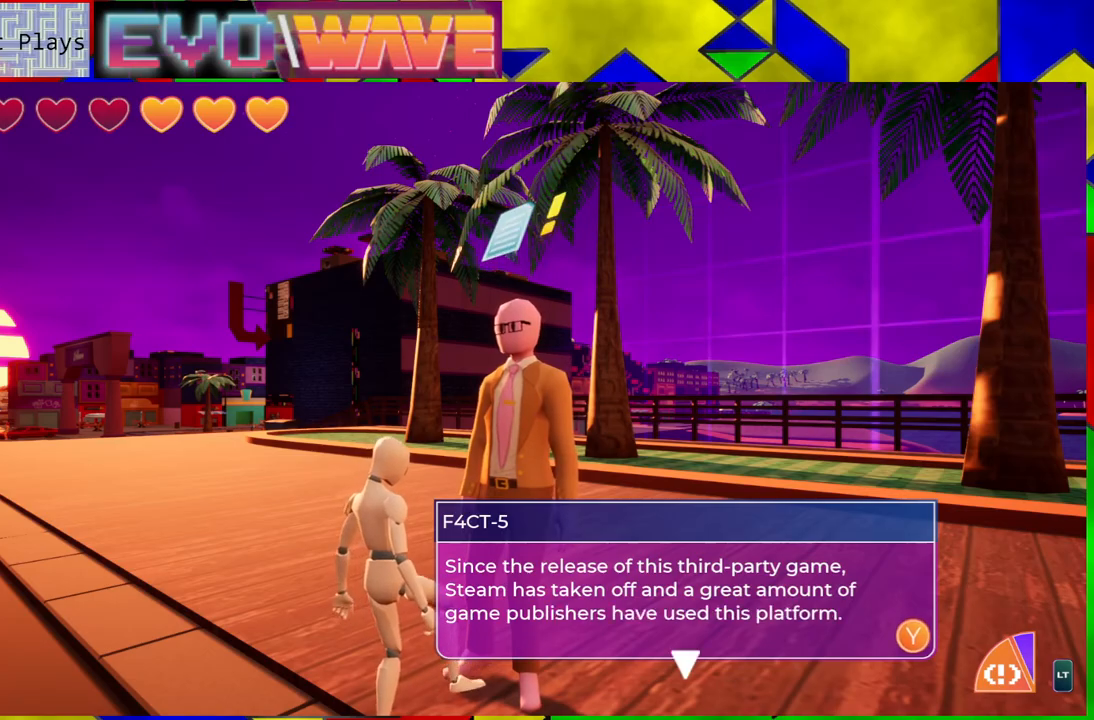
{"buttons": [], "left_stick": "center", "right_stick": "center", "events": []}
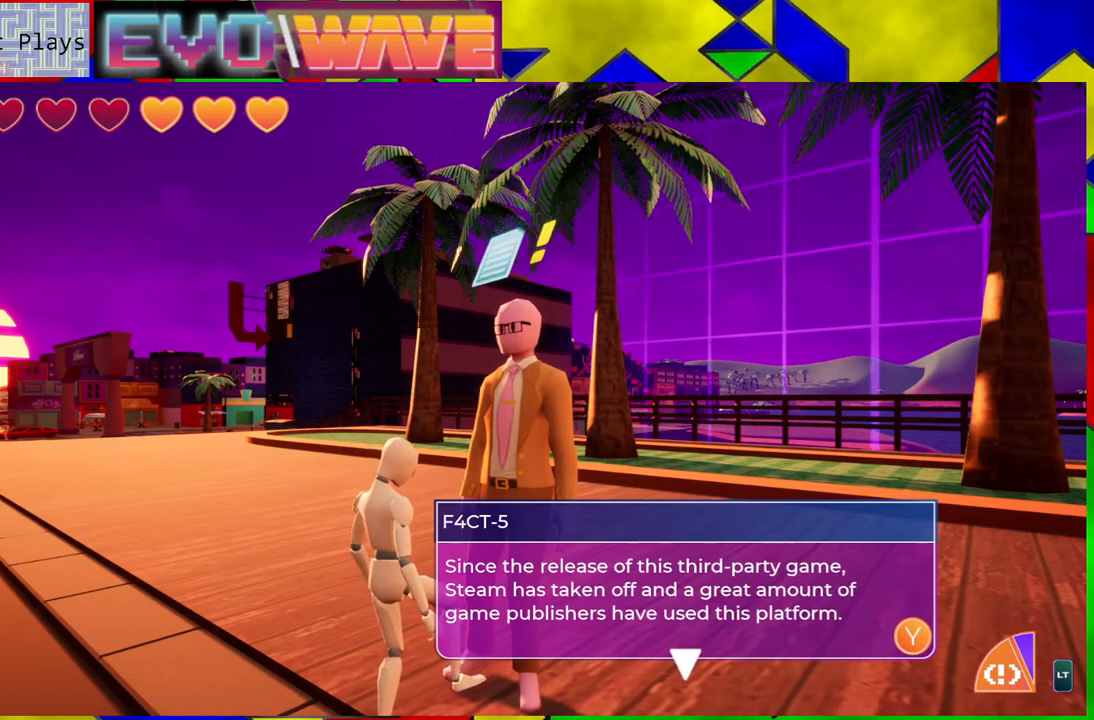
{"buttons": [], "left_stick": "center", "right_stick": "center", "events": []}
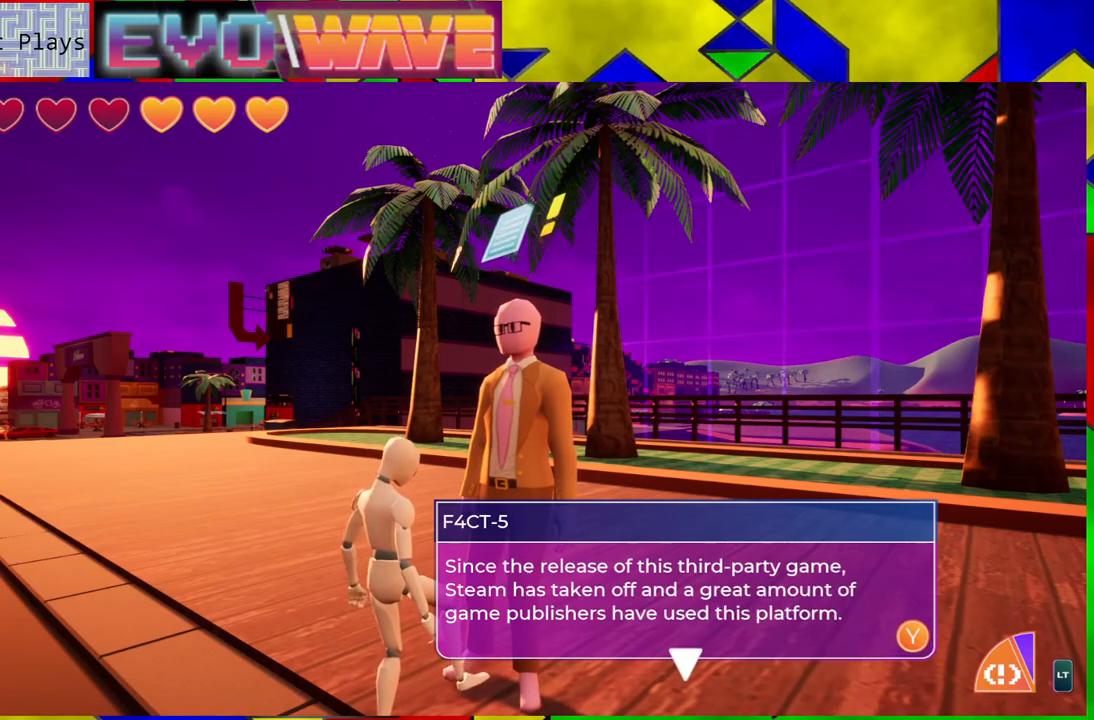
{"buttons": [], "left_stick": "center", "right_stick": "center", "events": []}
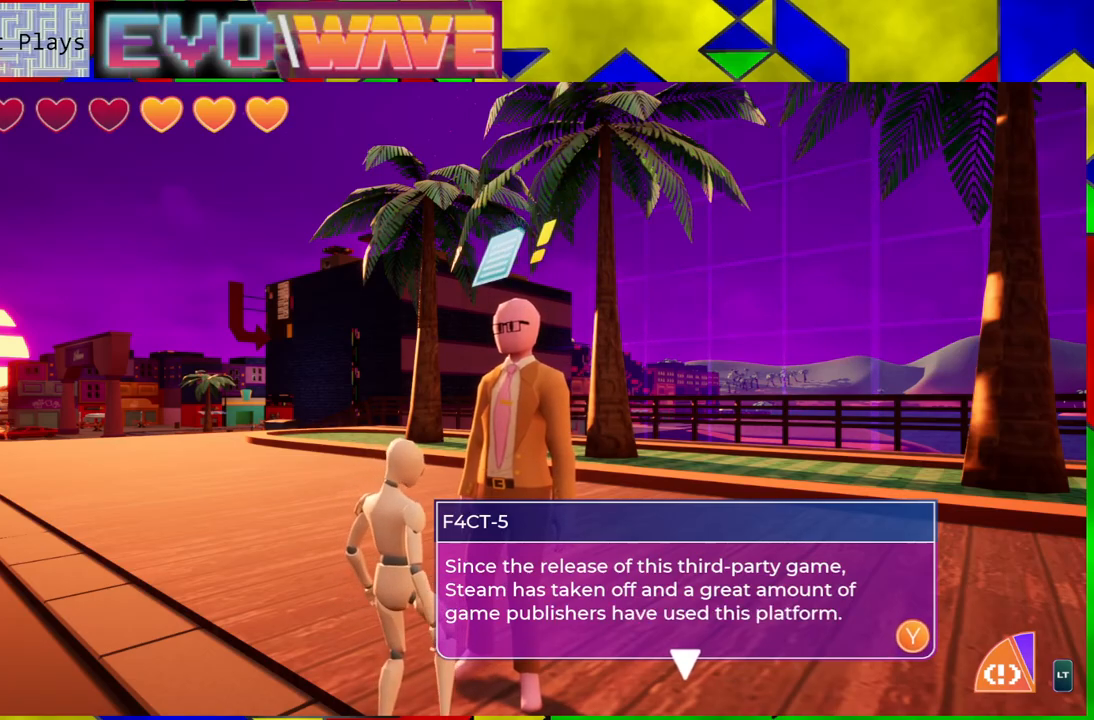
{"buttons": [], "left_stick": "center", "right_stick": "center", "events": [[133, "X", "down"], [217, "X", "up"]]}
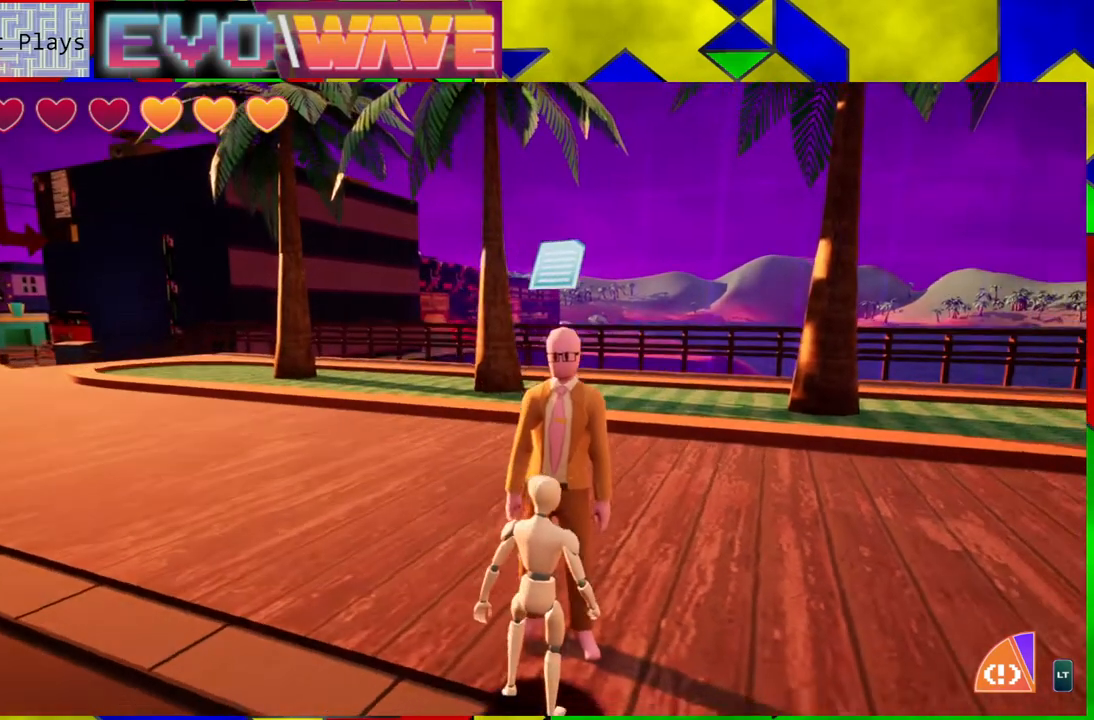
{"buttons": [], "left_stick": "center", "right_stick": "right", "events": [[467, "right_stick", "right"]]}
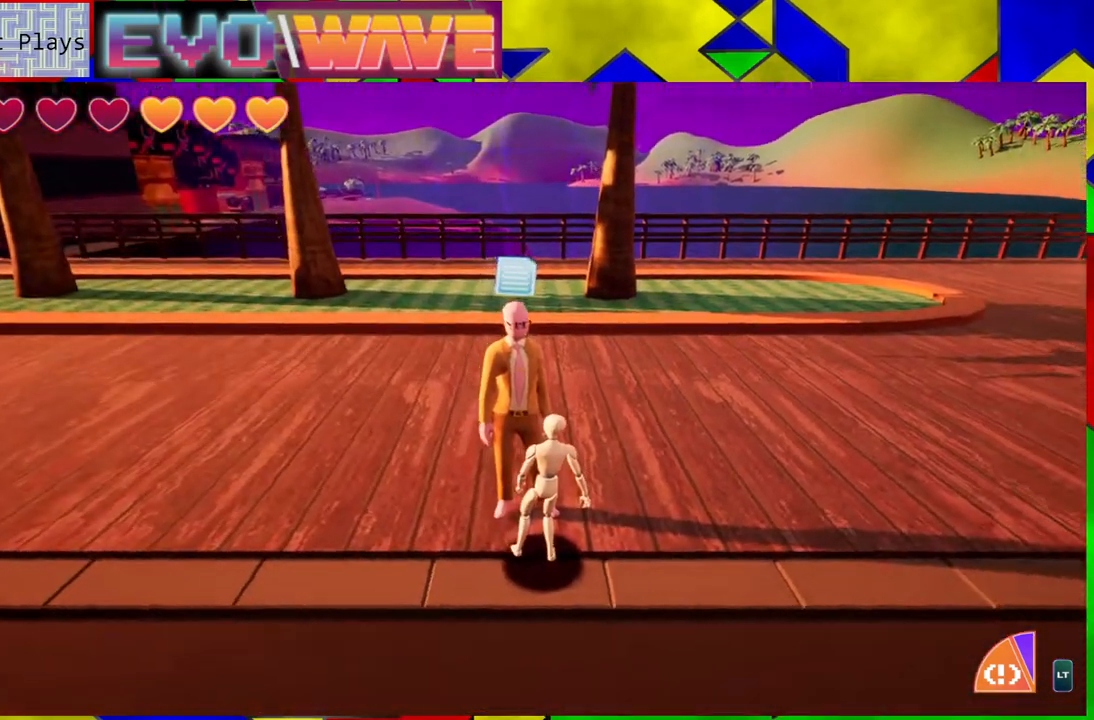
{"buttons": [], "left_stick": "up-right", "right_stick": "right", "events": [[167, "left_stick", "right"], [300, "left_stick", "up-right"]]}
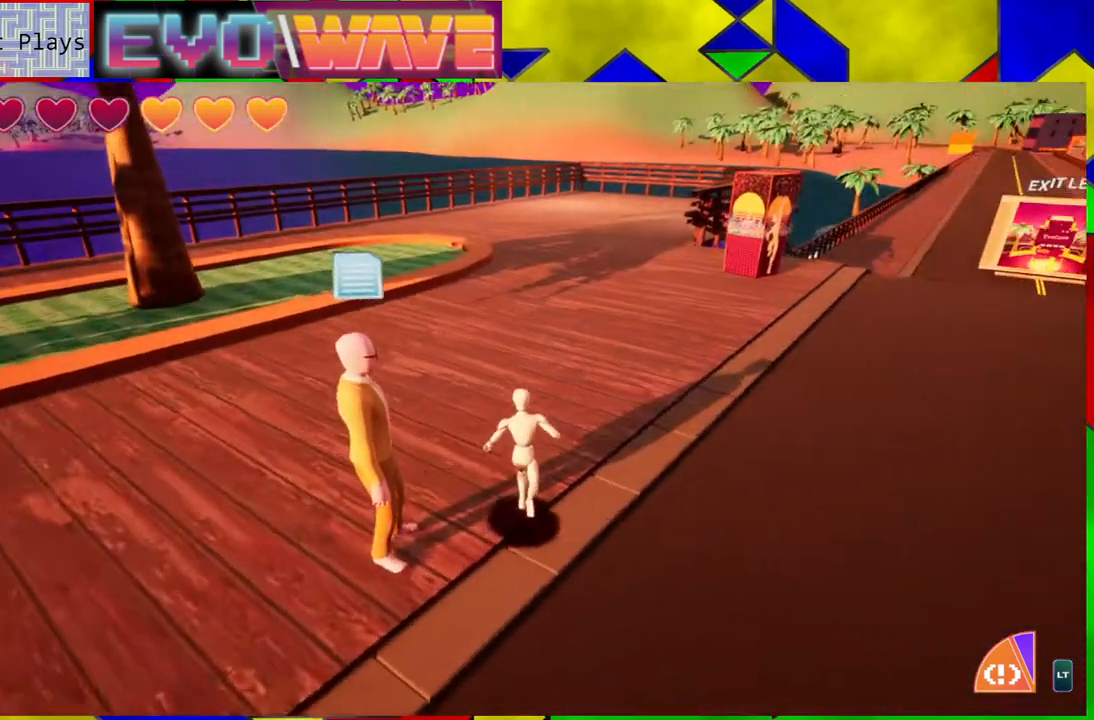
{"buttons": [], "left_stick": "up", "right_stick": "center", "events": [[283, "left_stick", "up"], [400, "right_stick", "center"]]}
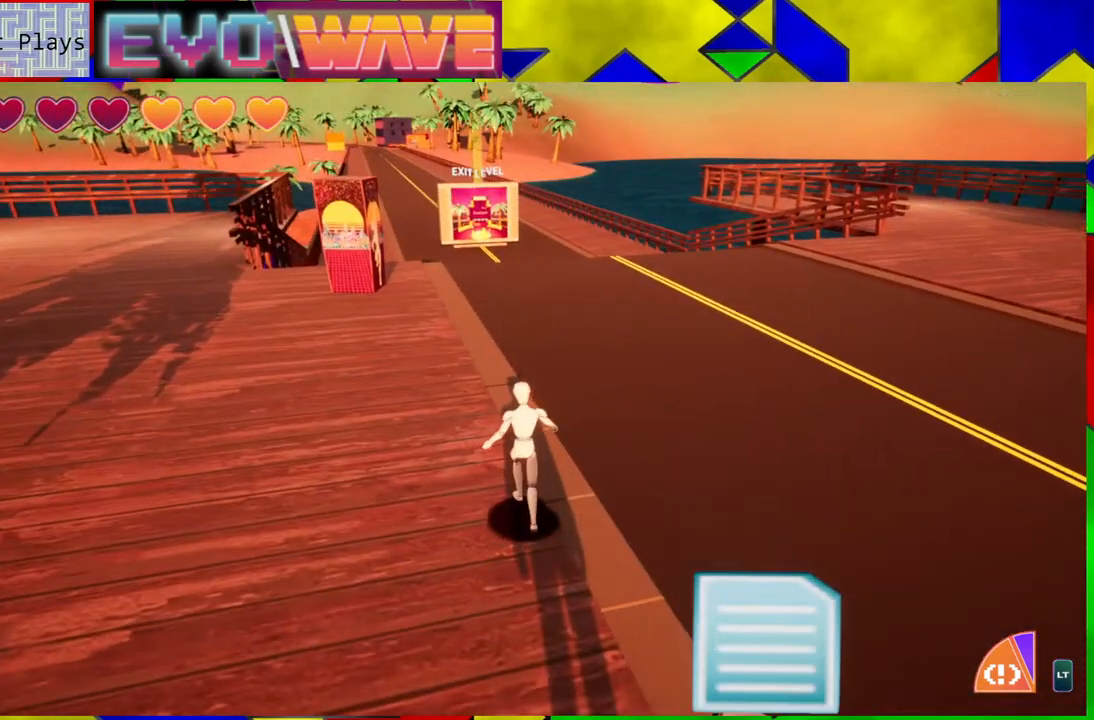
{"buttons": [], "left_stick": "up", "right_stick": "center", "events": [[100, "Y", "down"], [267, "Y", "up"]]}
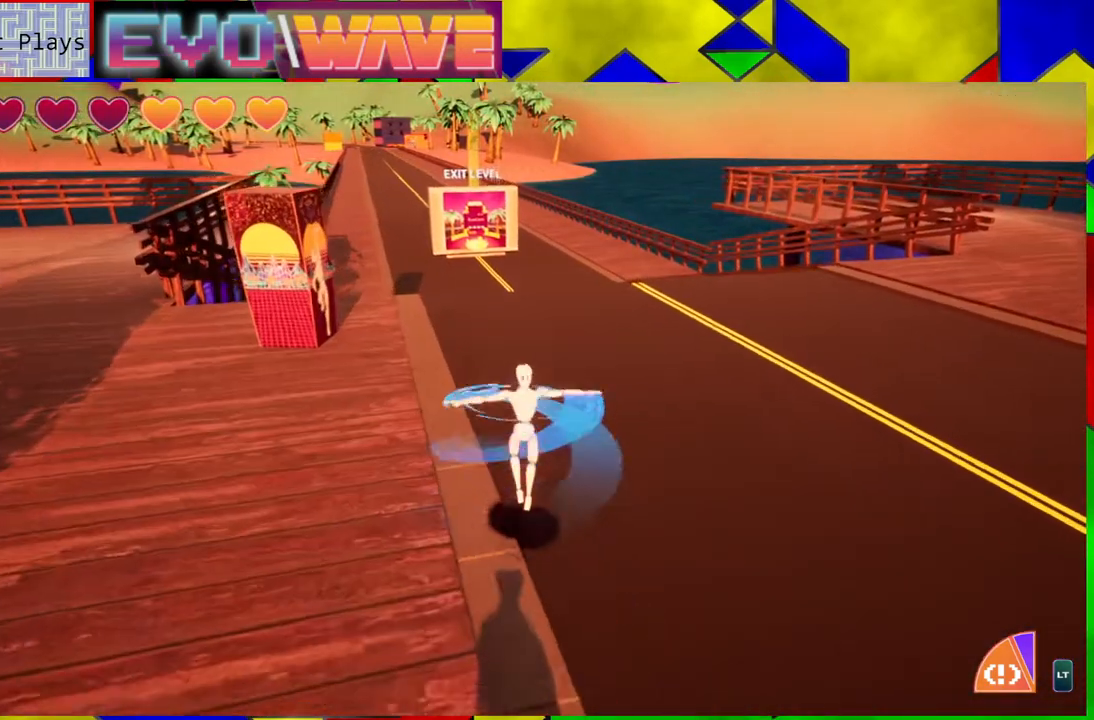
{"buttons": [], "left_stick": "up", "right_stick": "center", "events": []}
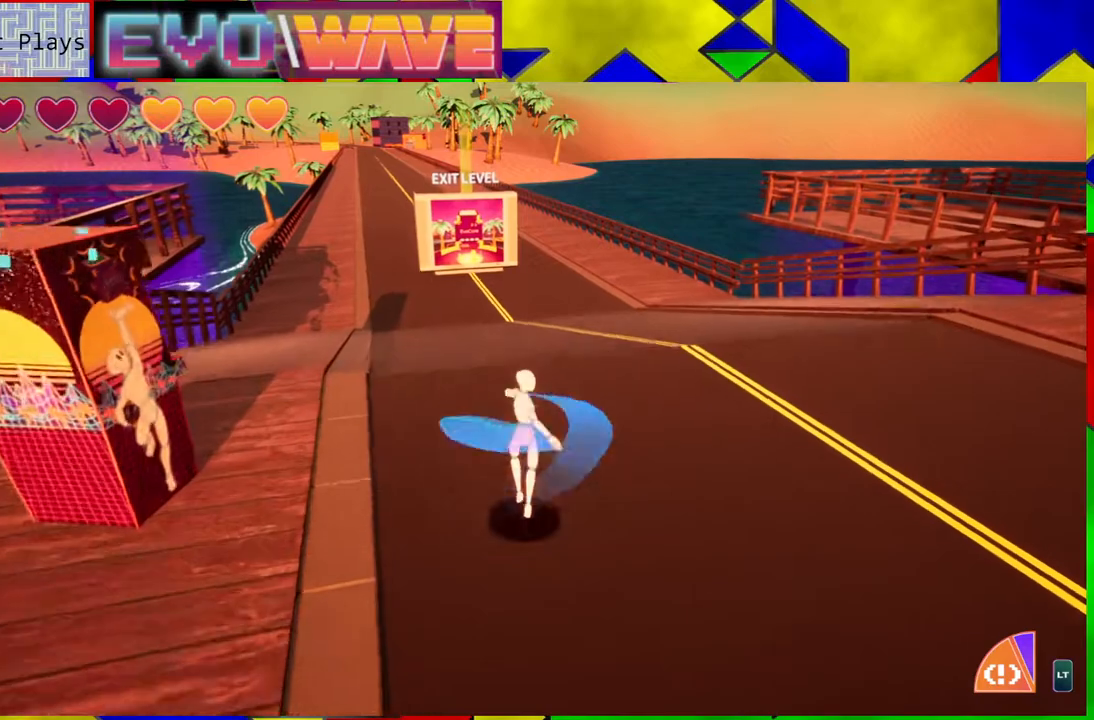
{"buttons": [], "left_stick": "up-left", "right_stick": "center", "events": [[233, "left_stick", "up-left"]]}
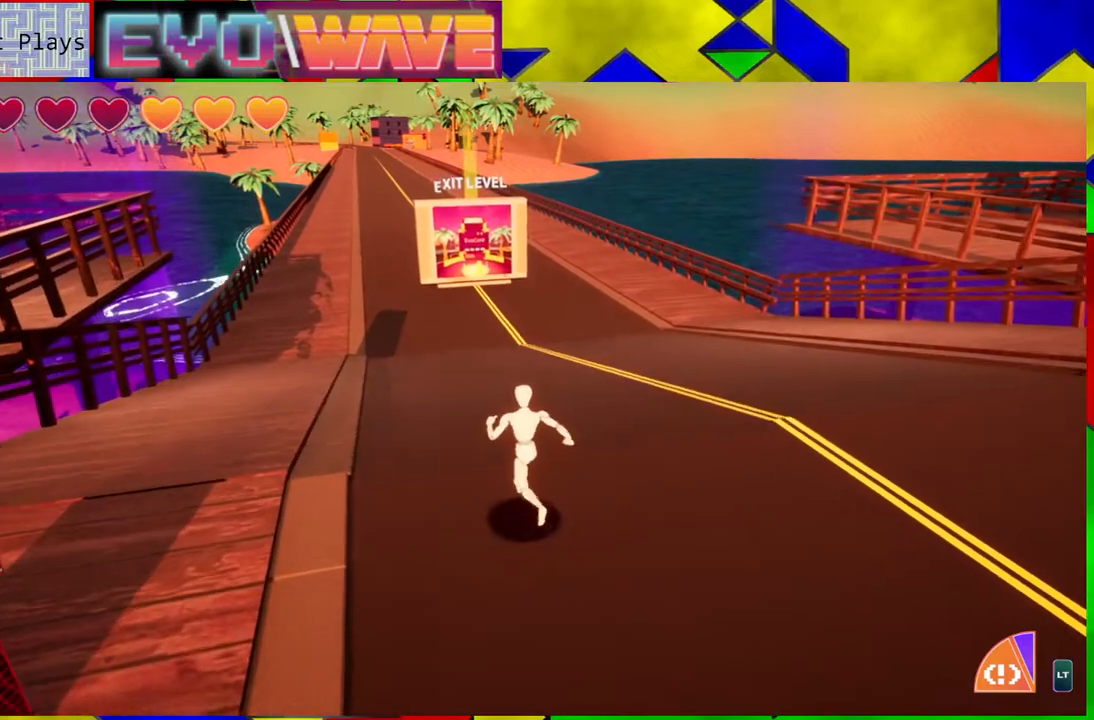
{"buttons": [], "left_stick": "up-left", "right_stick": "center", "events": [[150, "Y", "down"], [317, "Y", "up"]]}
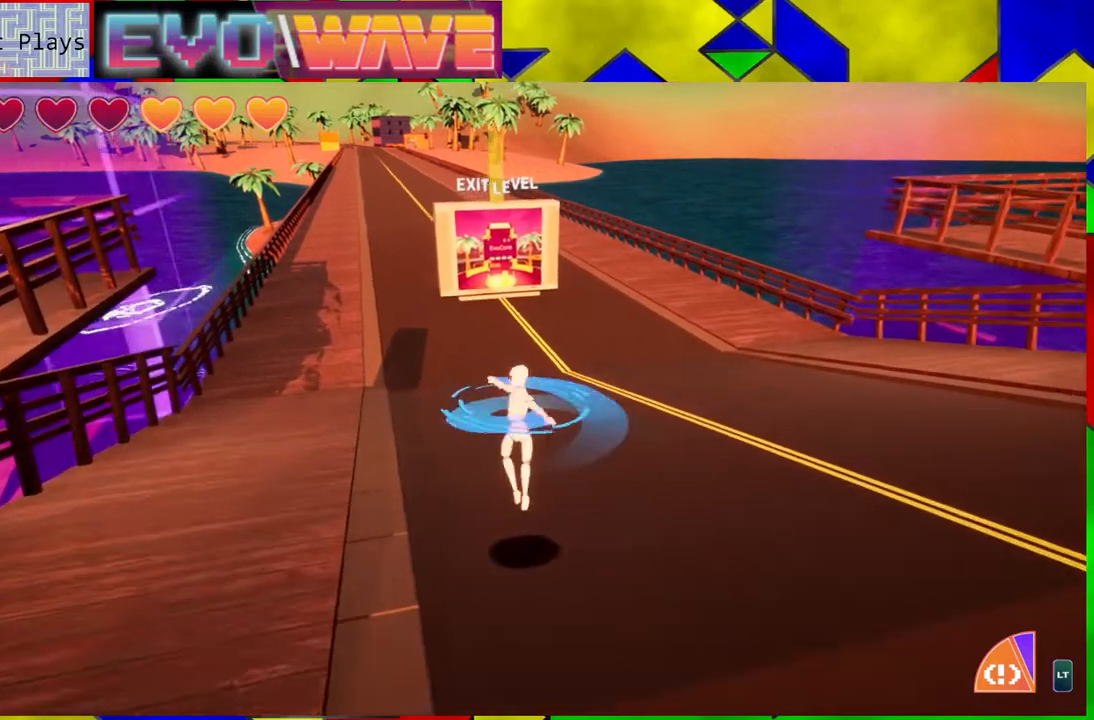
{"buttons": [], "left_stick": "up", "right_stick": "center", "events": [[167, "left_stick", "up"]]}
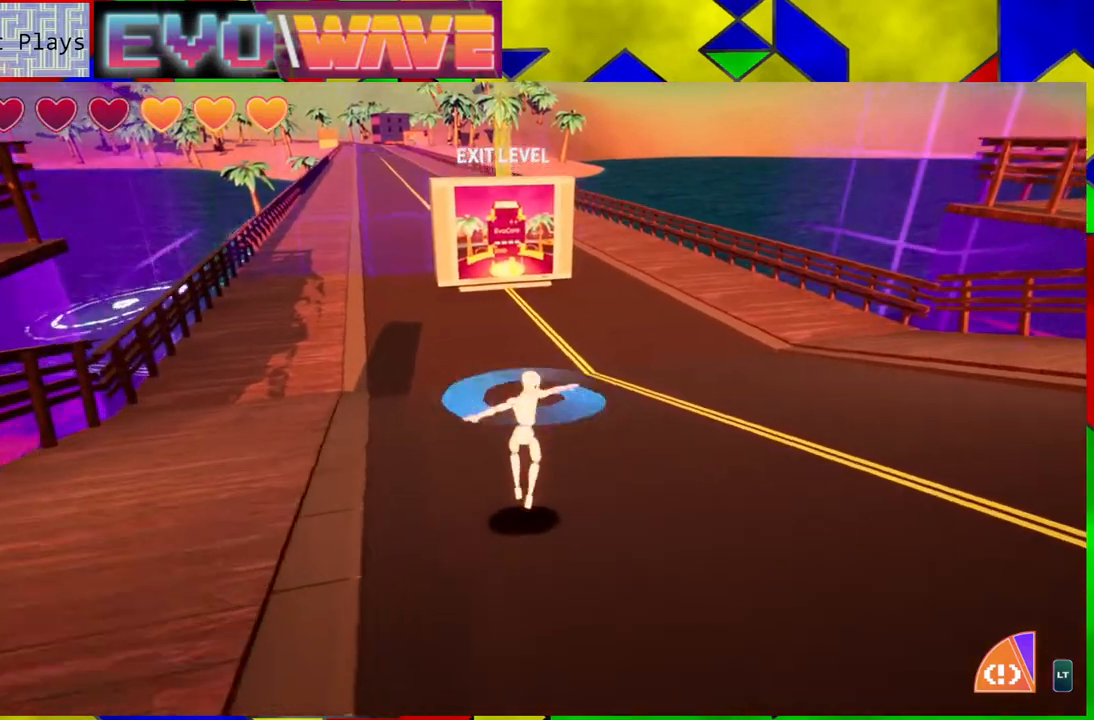
{"buttons": [], "left_stick": "up", "right_stick": "center", "events": []}
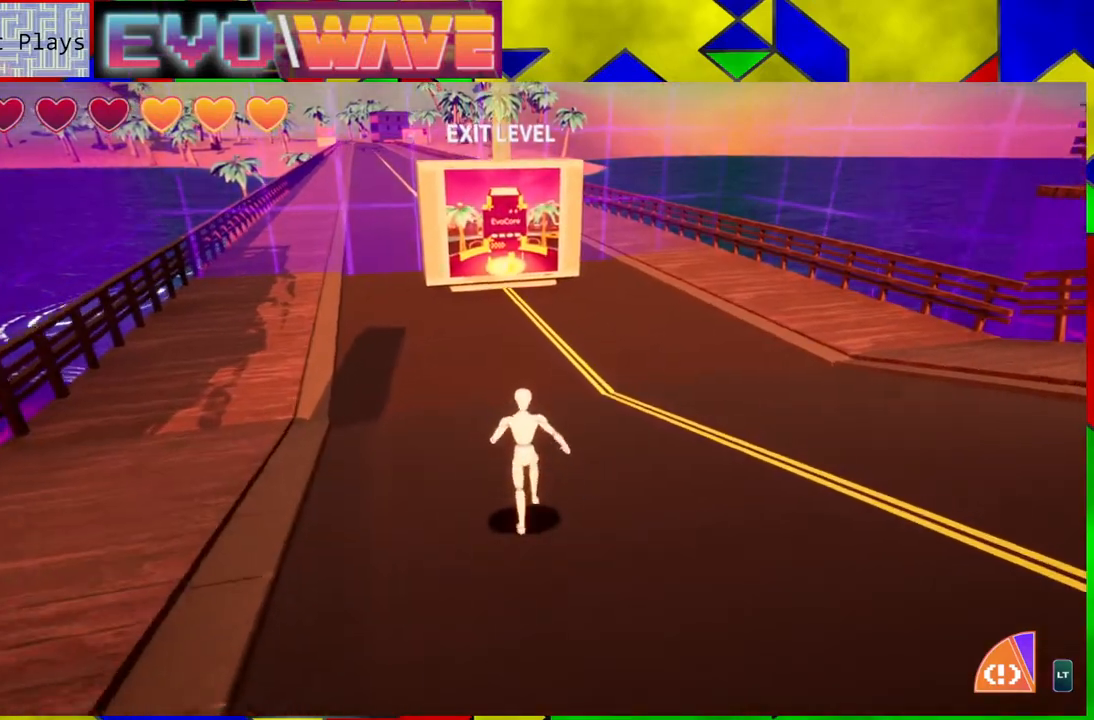
{"buttons": [], "left_stick": "up", "right_stick": "center", "events": []}
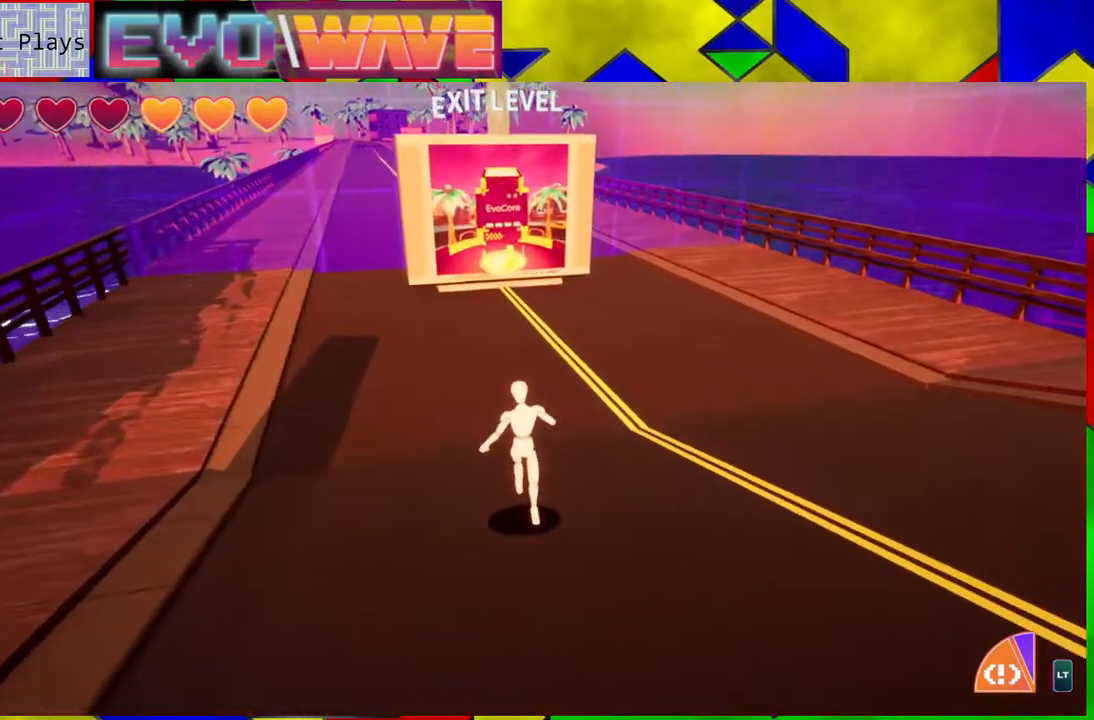
{"buttons": [], "left_stick": "up", "right_stick": "center", "events": []}
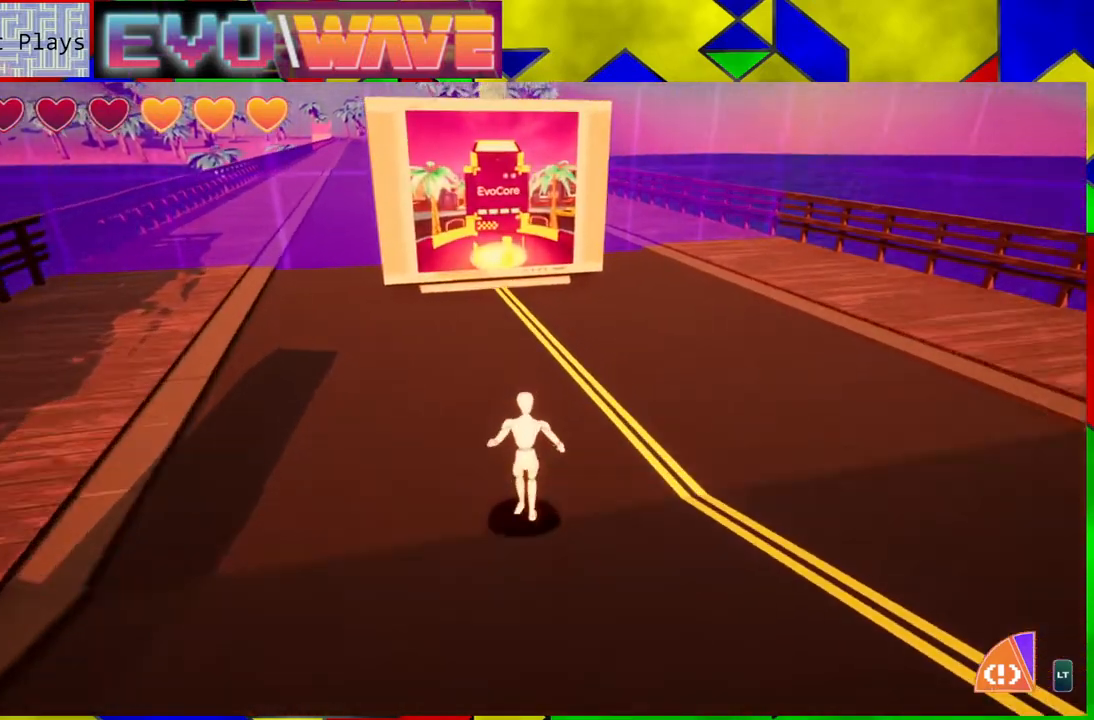
{"buttons": [], "left_stick": "up-left", "right_stick": "center", "events": [[17, "Y", "down"], [183, "Y", "up"], [467, "left_stick", "up-left"]]}
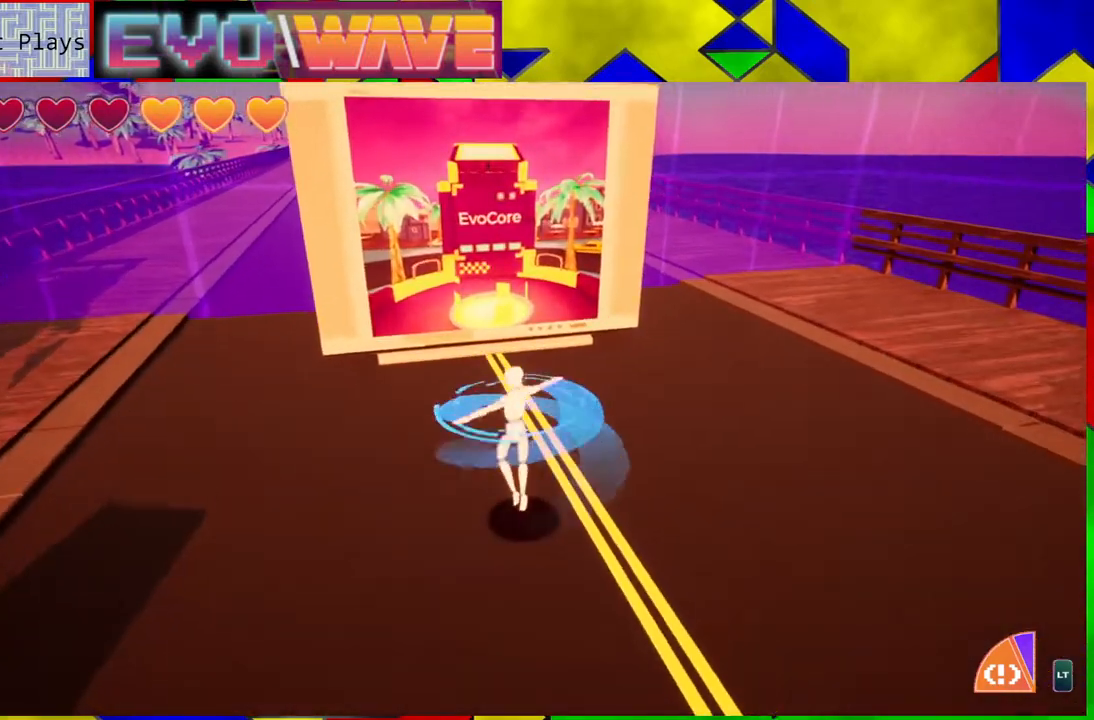
{"buttons": [], "left_stick": "up", "right_stick": "center", "events": [[333, "B", "down"], [417, "left_stick", "up"], [450, "B", "up"]]}
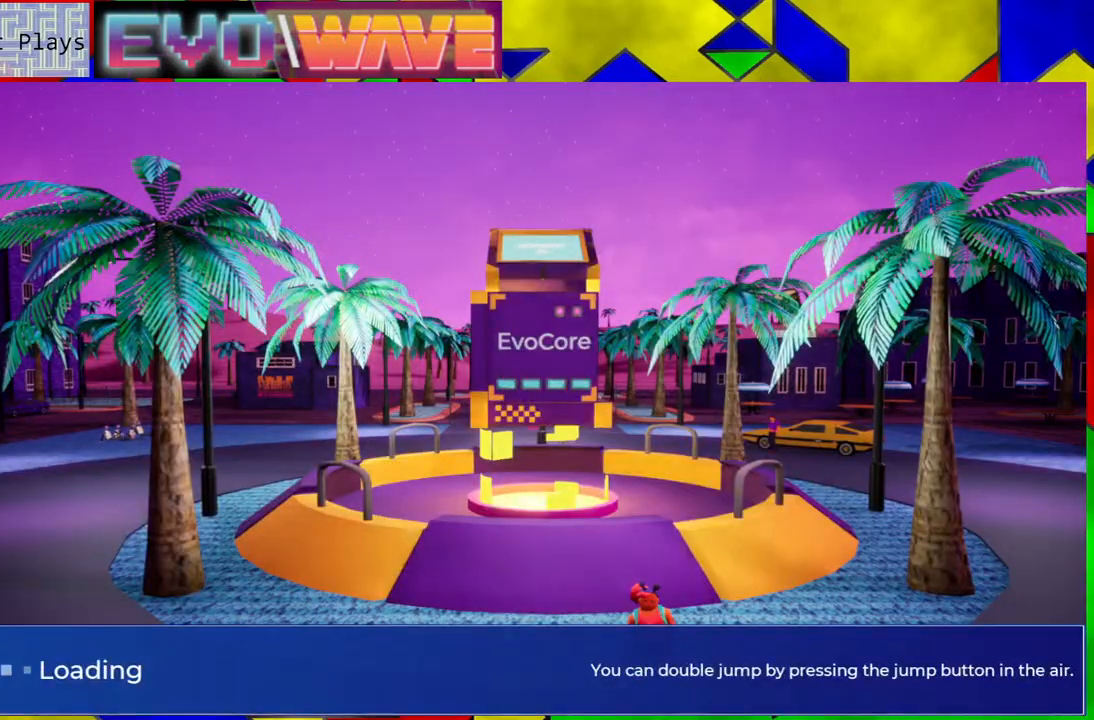
{"buttons": [], "left_stick": "center", "right_stick": "center", "events": [[233, "left_stick", "center"]]}